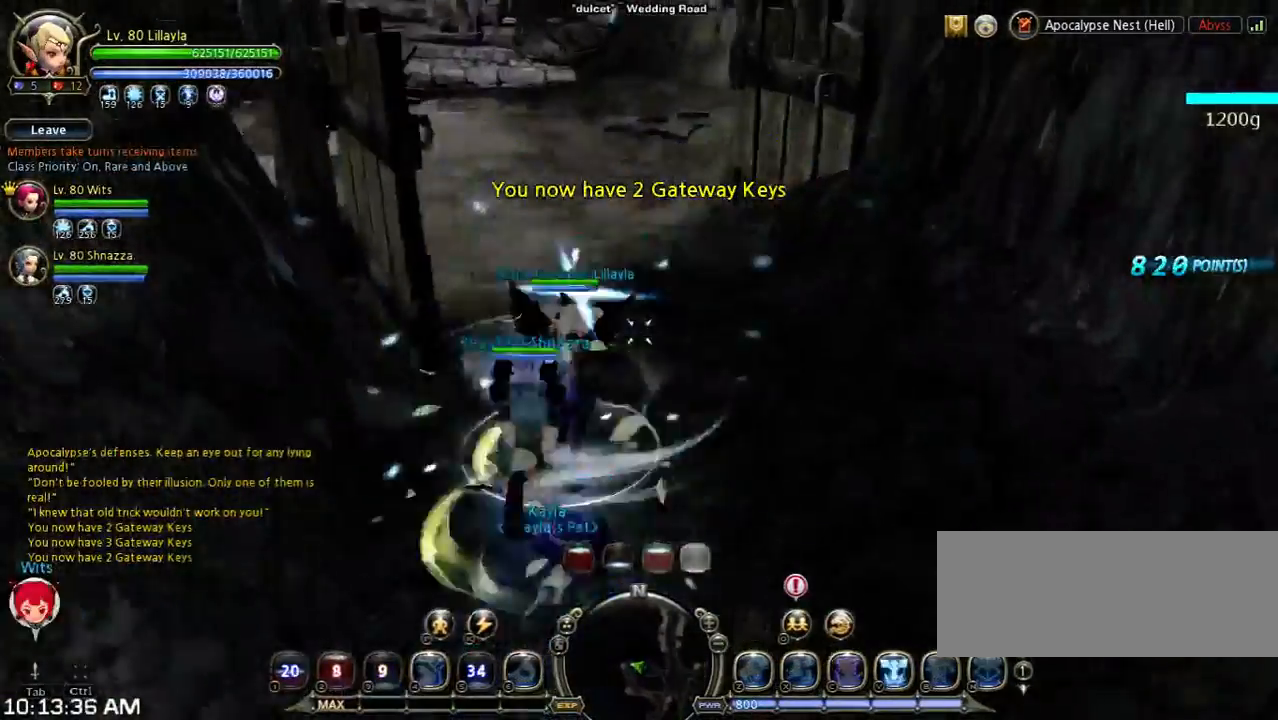
Gameplay with keyboard; each line is a JSON object with the keys held at the frame after it. "events" lists presses ("down") and releases ("up") of "1", "2", "3", "4", "5", "6", "a", "b", "c", "d", "n", "s", "shift", "space", "tilde", "v", "w", "x" and "z" between this image and that frame as [ms after this image, input, new state], when the widget could be followed in between. No other keys are recorded. Mouse input is not recorded. Not read: other_keys.
{"keys": ["w"], "events": [[67, "space", "up"], [100, "space", "down"], [300, "shift", "down"], [300, "space", "up"], [500, "shift", "up"]]}
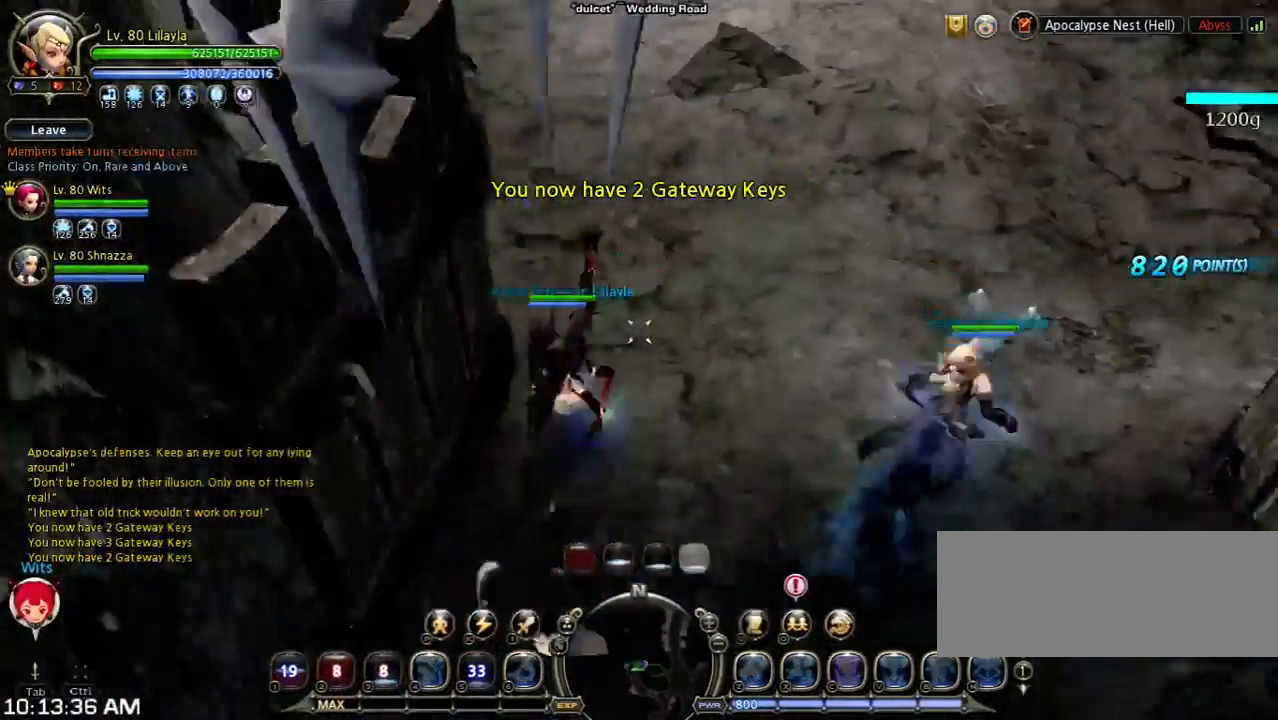
{"keys": [], "events": [[367, "w", "up"]]}
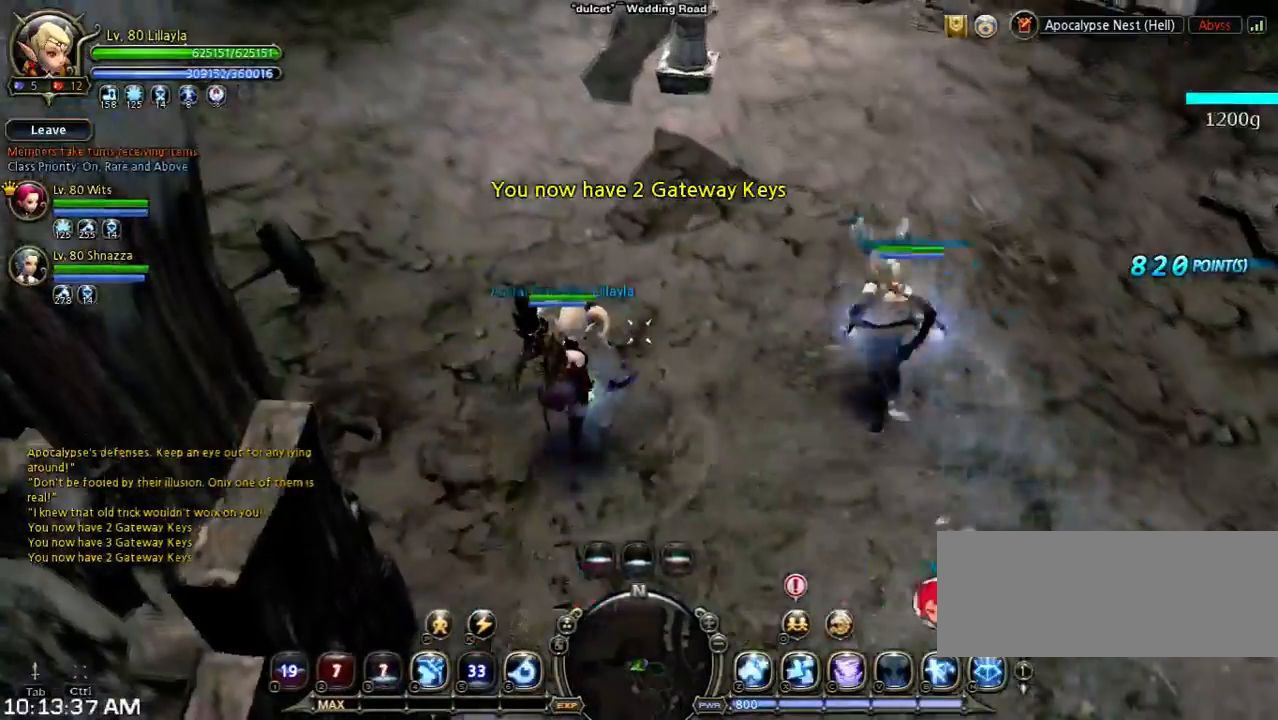
{"keys": ["d", "space", "w"], "events": [[100, "w", "down"], [400, "d", "down"], [467, "space", "down"]]}
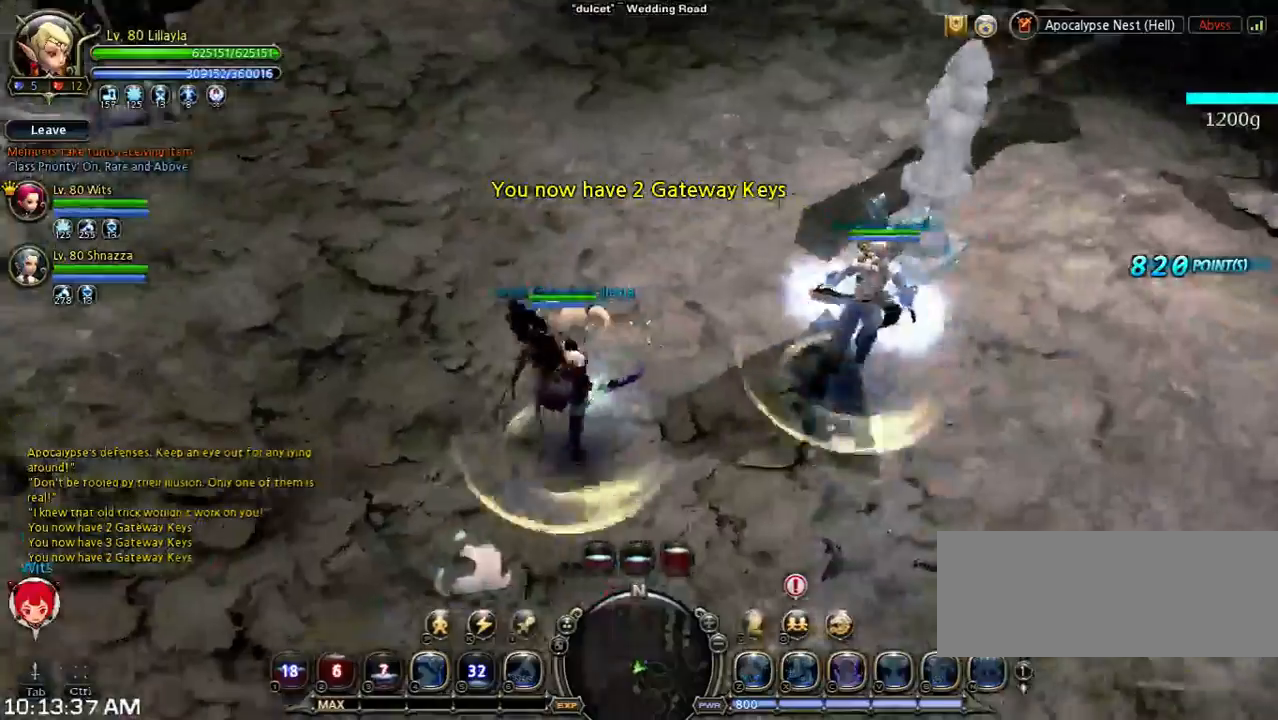
{"keys": ["shift"], "events": [[133, "d", "up"], [200, "space", "up"], [200, "w", "up"], [500, "shift", "down"]]}
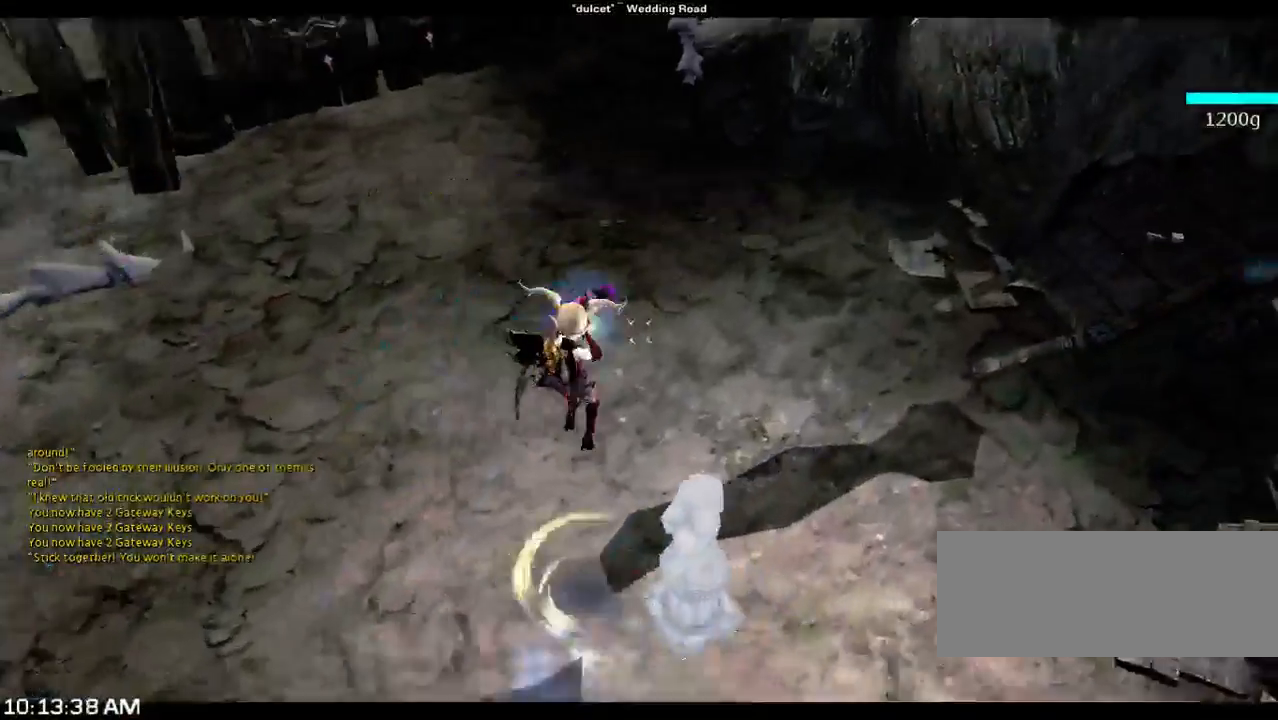
{"keys": [], "events": [[67, "s", "down"], [233, "shift", "up"], [300, "s", "up"]]}
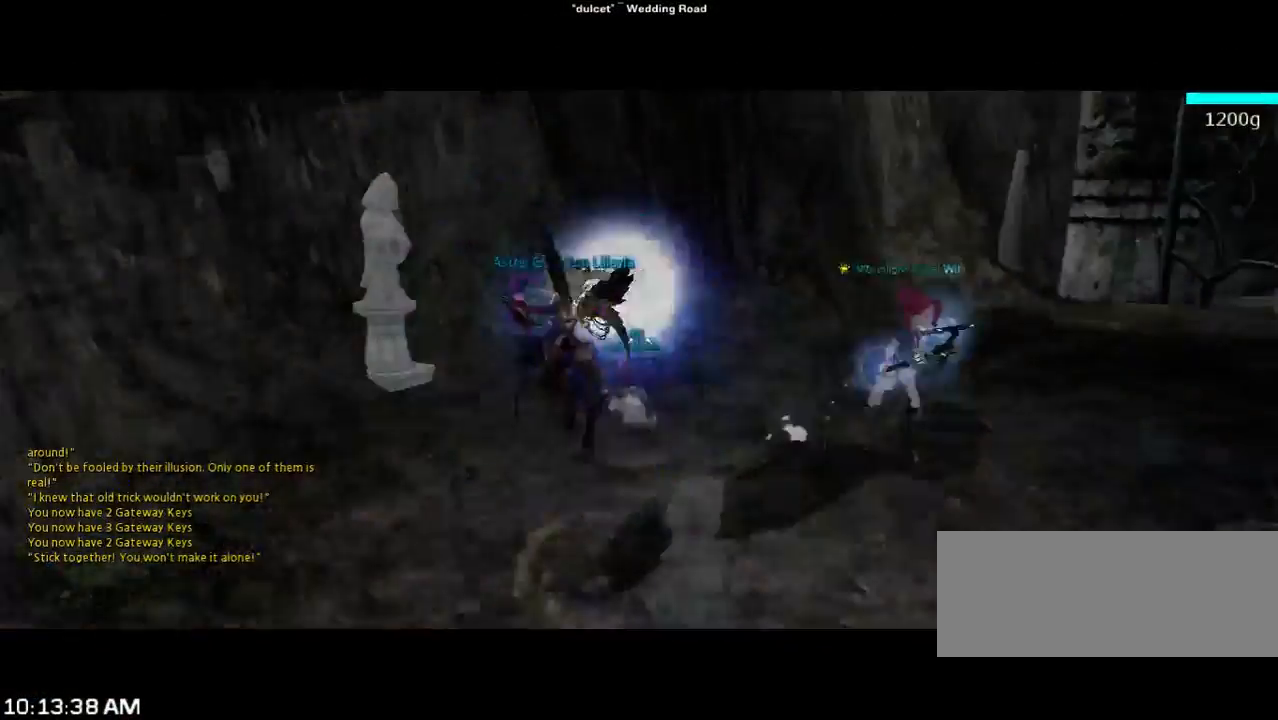
{"keys": ["d", "w"], "events": [[267, "w", "down"], [333, "d", "down"]]}
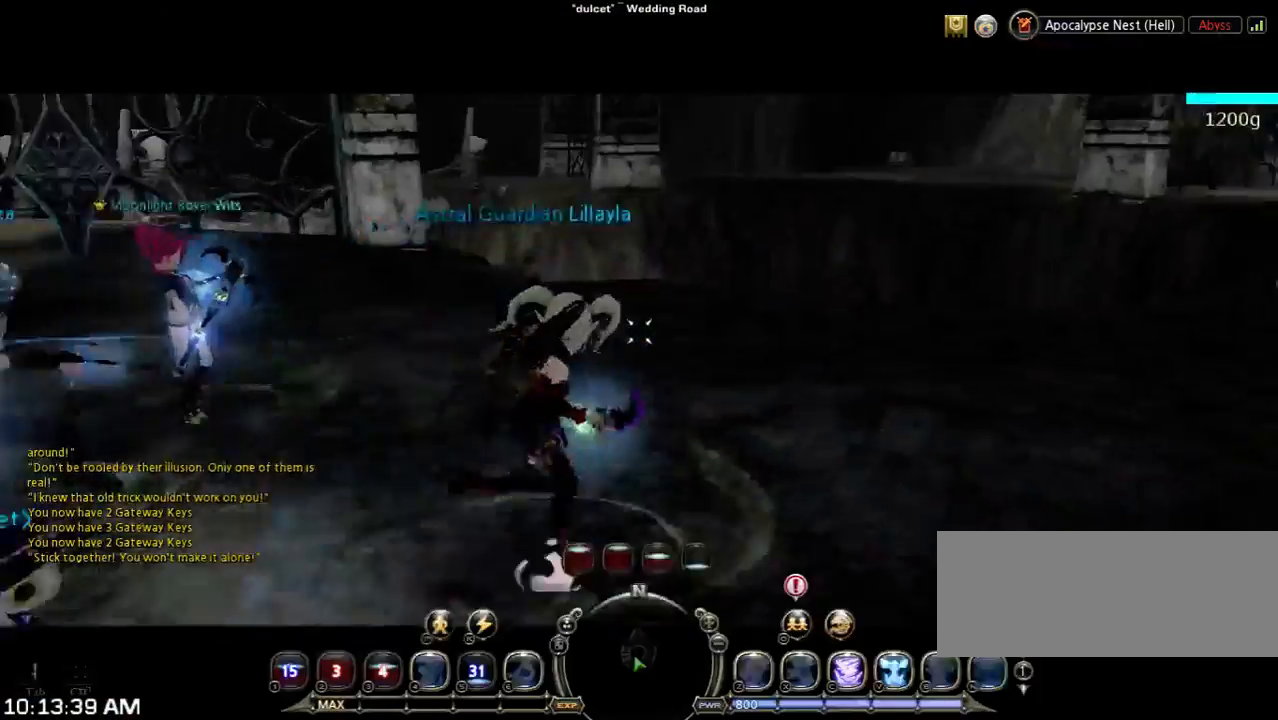
{"keys": ["w"], "events": [[200, "d", "up"]]}
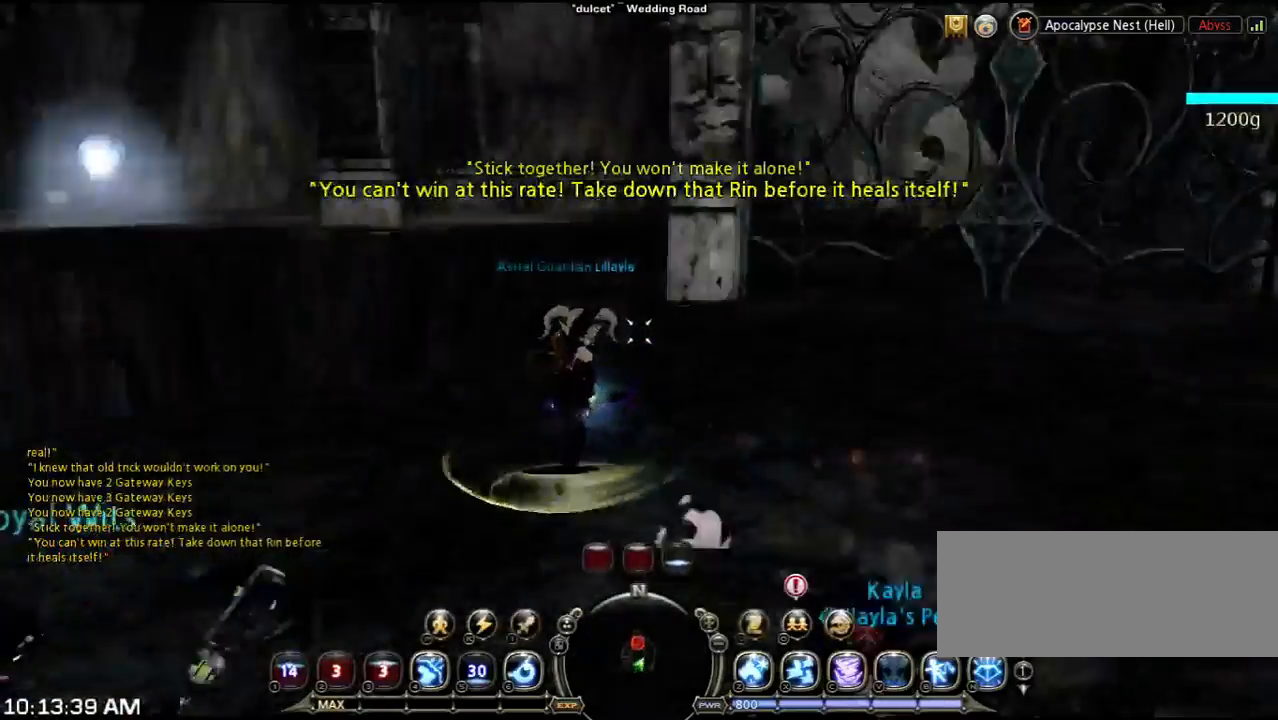
{"keys": ["w"], "events": []}
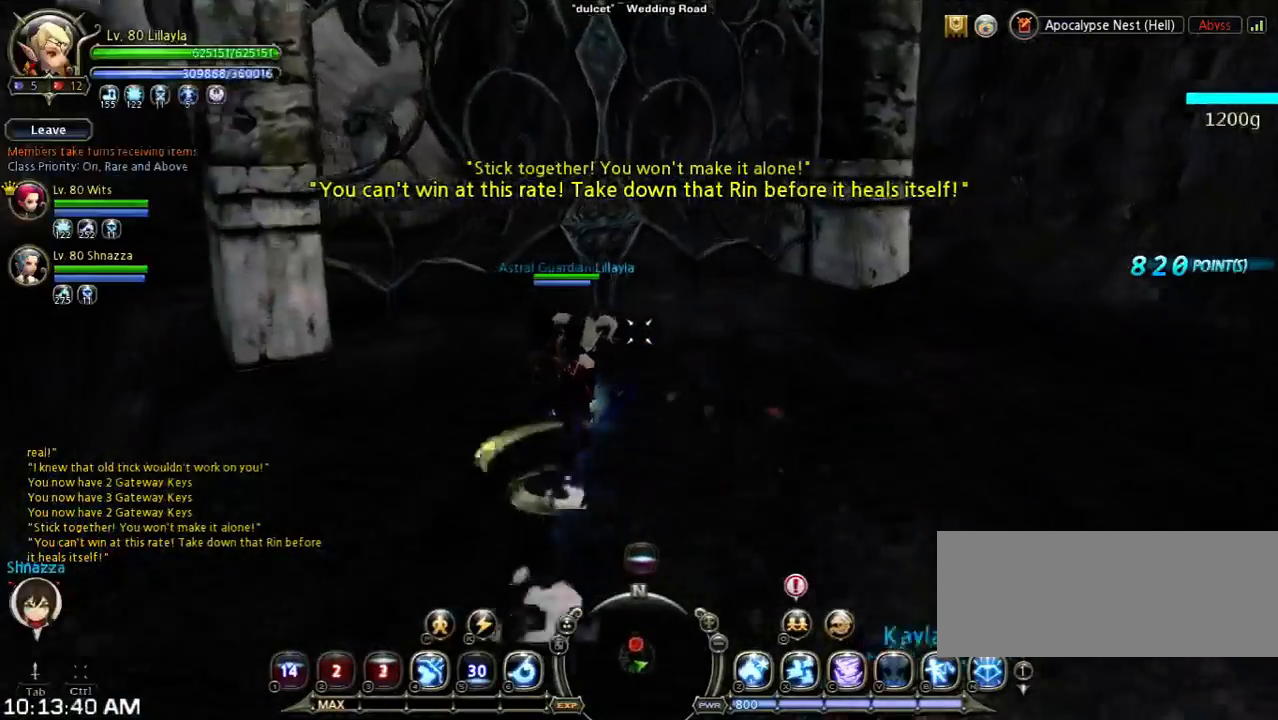
{"keys": ["w"], "events": []}
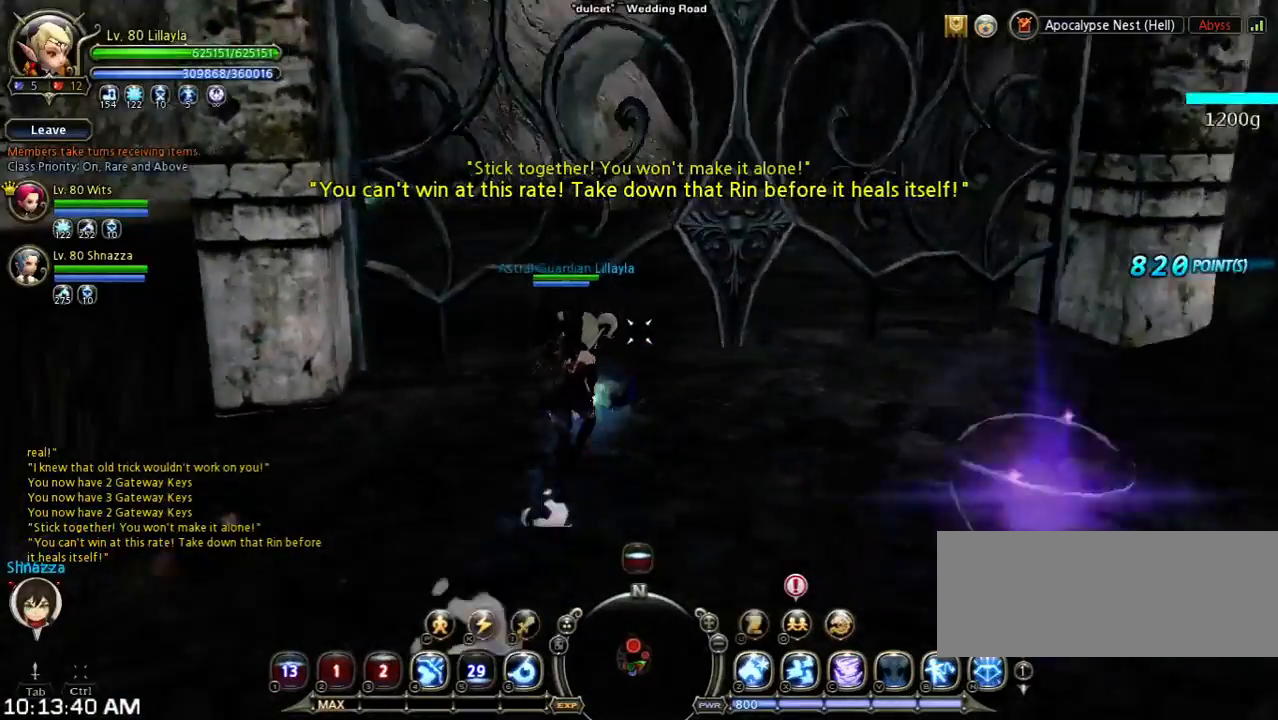
{"keys": [], "events": [[433, "2", "down"], [433, "w", "up"], [500, "2", "up"]]}
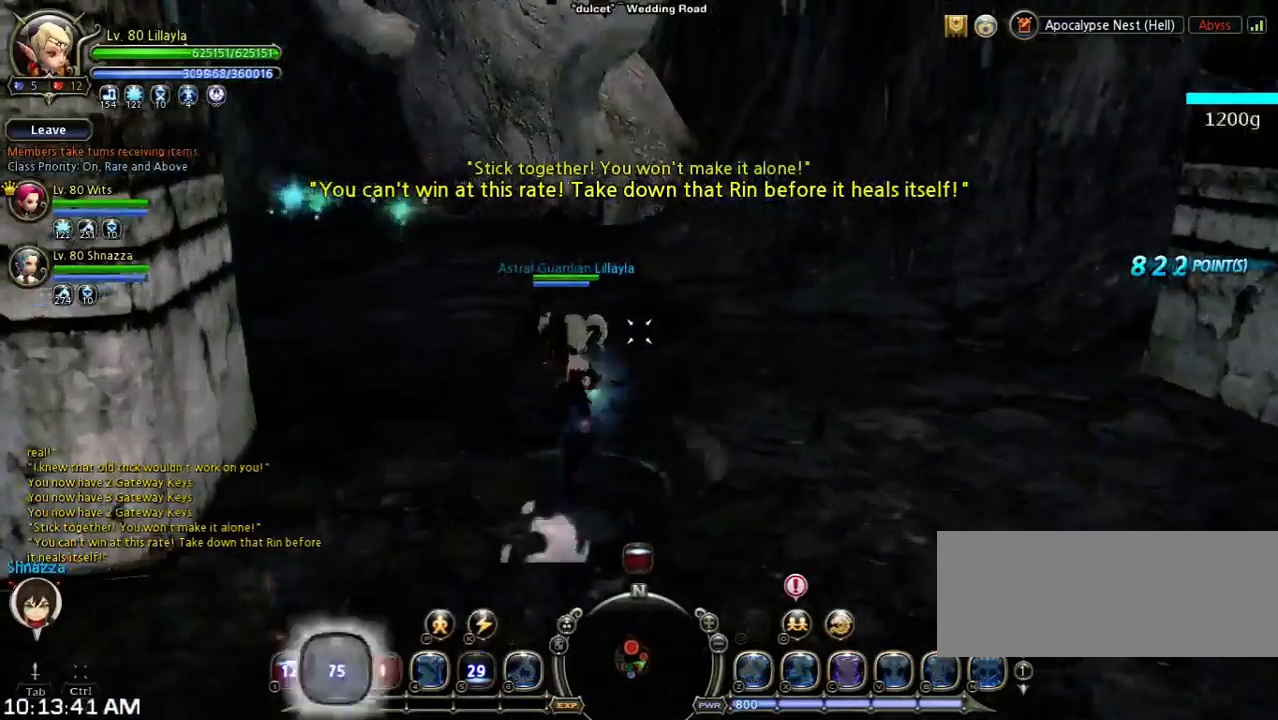
{"keys": [], "events": [[67, "2", "down"], [167, "2", "up"], [233, "2", "down"], [300, "2", "up"]]}
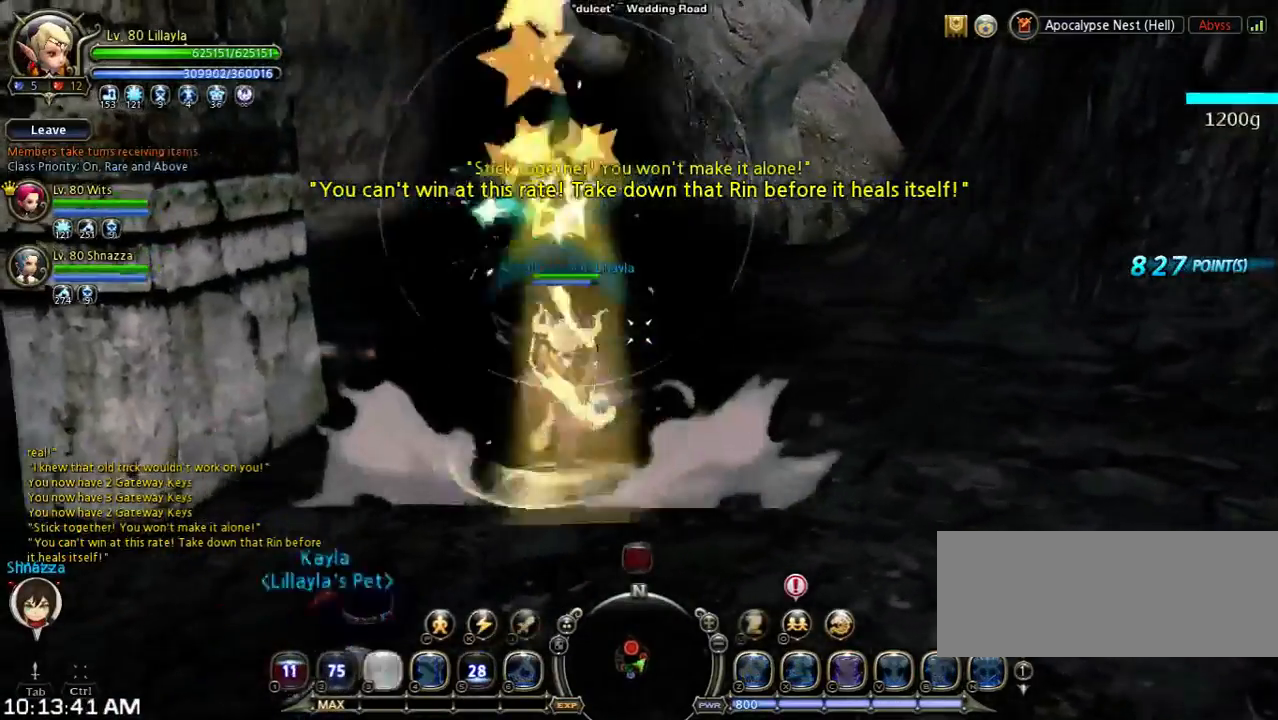
{"keys": ["shift", "space", "w"], "events": [[100, "shift", "down"], [100, "w", "down"], [333, "space", "down"]]}
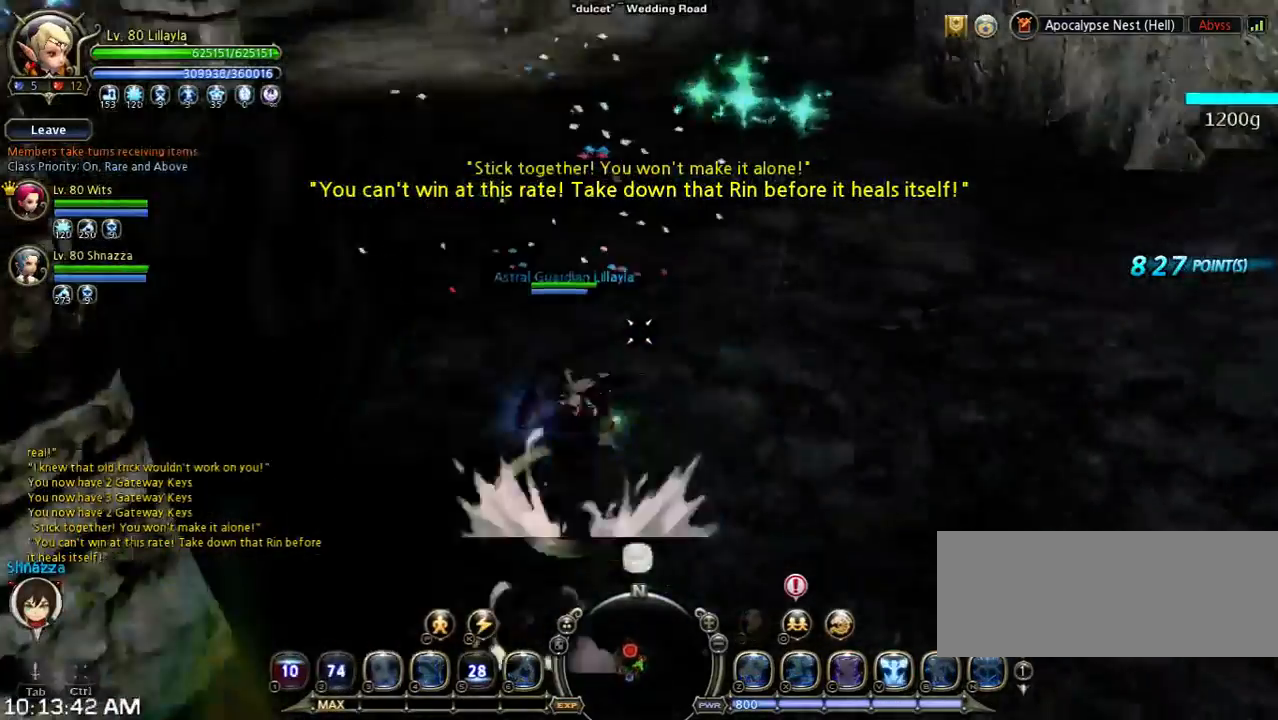
{"keys": ["shift", "w"], "events": [[67, "shift", "up"], [367, "shift", "down"], [367, "space", "up"]]}
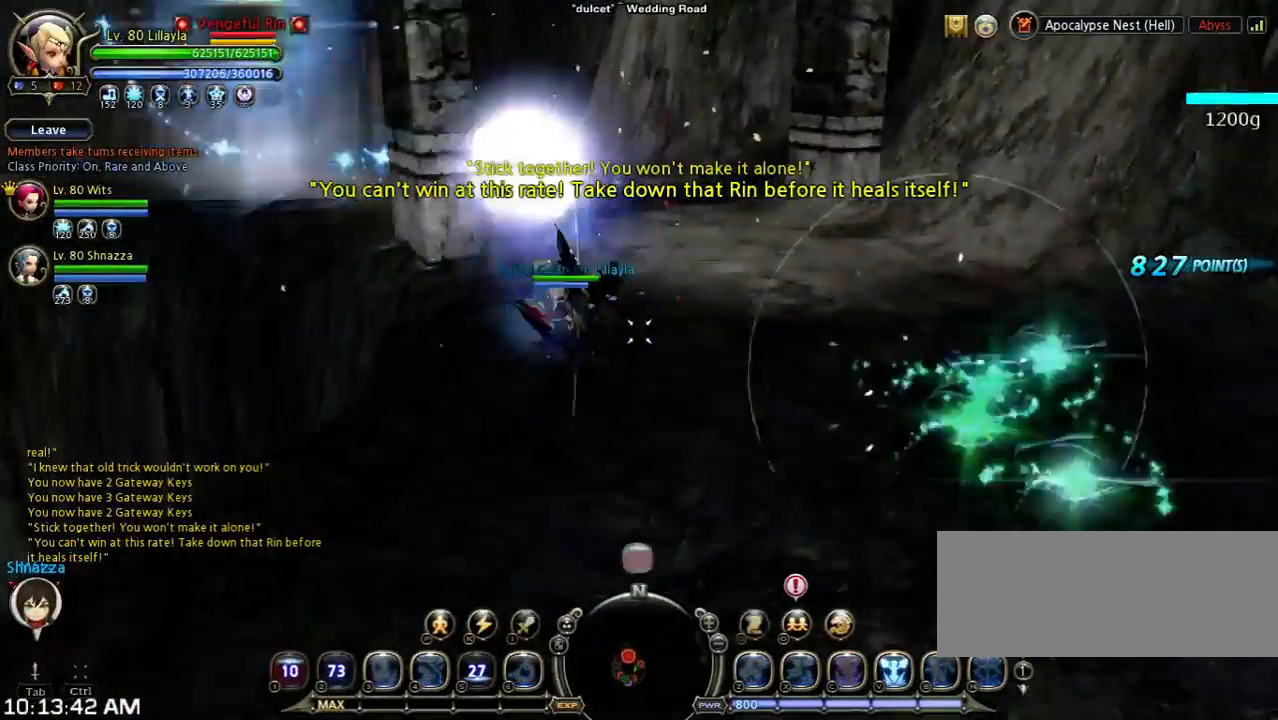
{"keys": ["w"], "events": [[367, "shift", "up"]]}
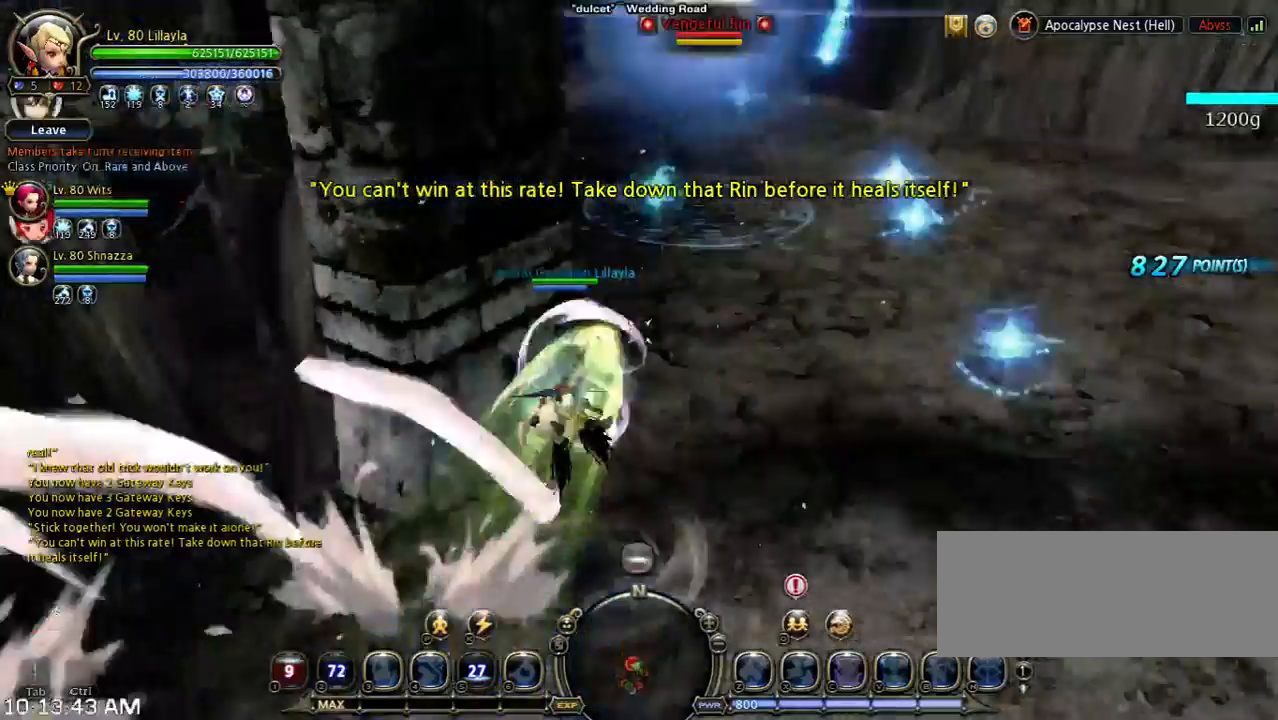
{"keys": ["w", "x"], "events": [[400, "x", "down"]]}
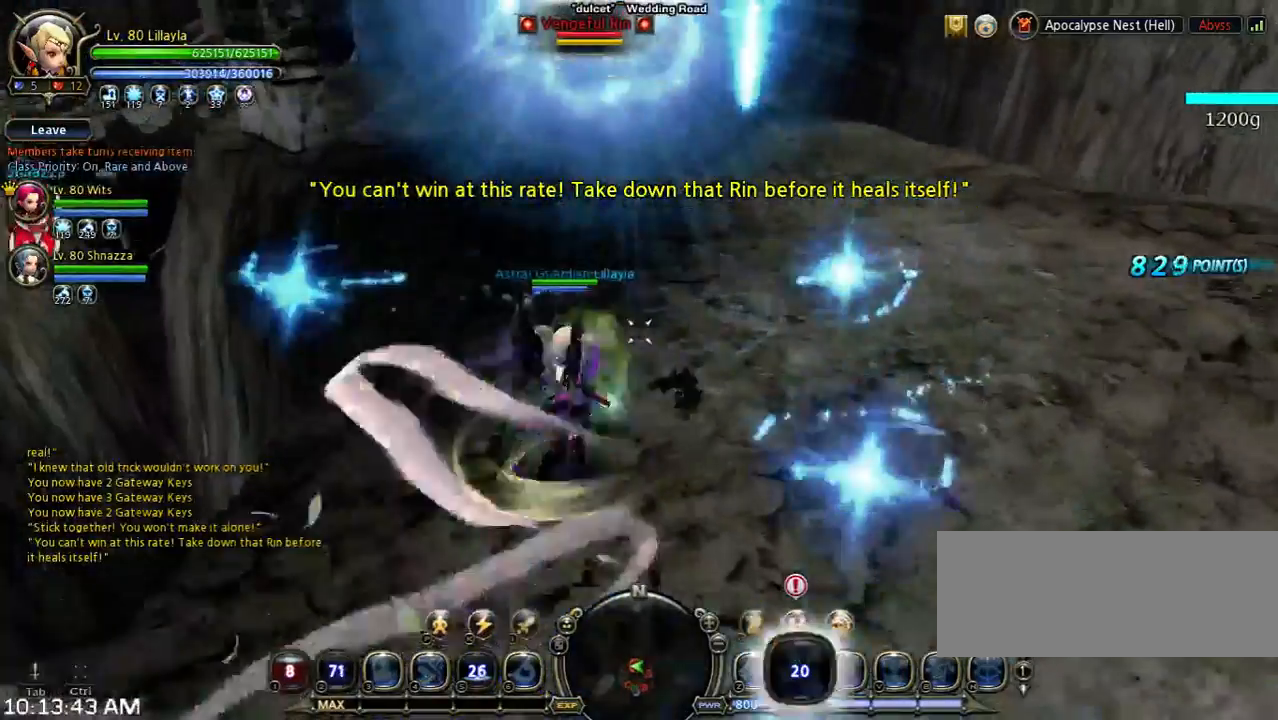
{"keys": [], "events": [[33, "x", "up"], [133, "x", "down"], [267, "x", "up"], [500, "w", "up"]]}
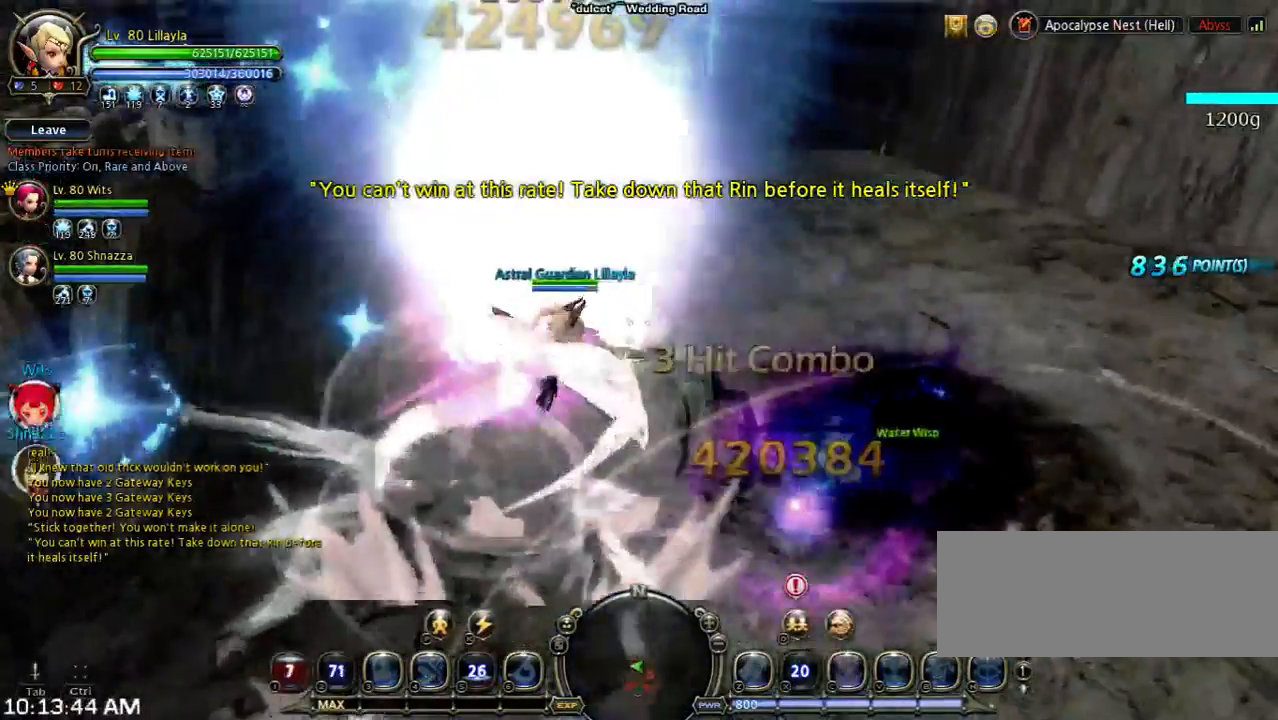
{"keys": ["shift", "w"], "events": [[100, "w", "down"], [133, "shift", "down"]]}
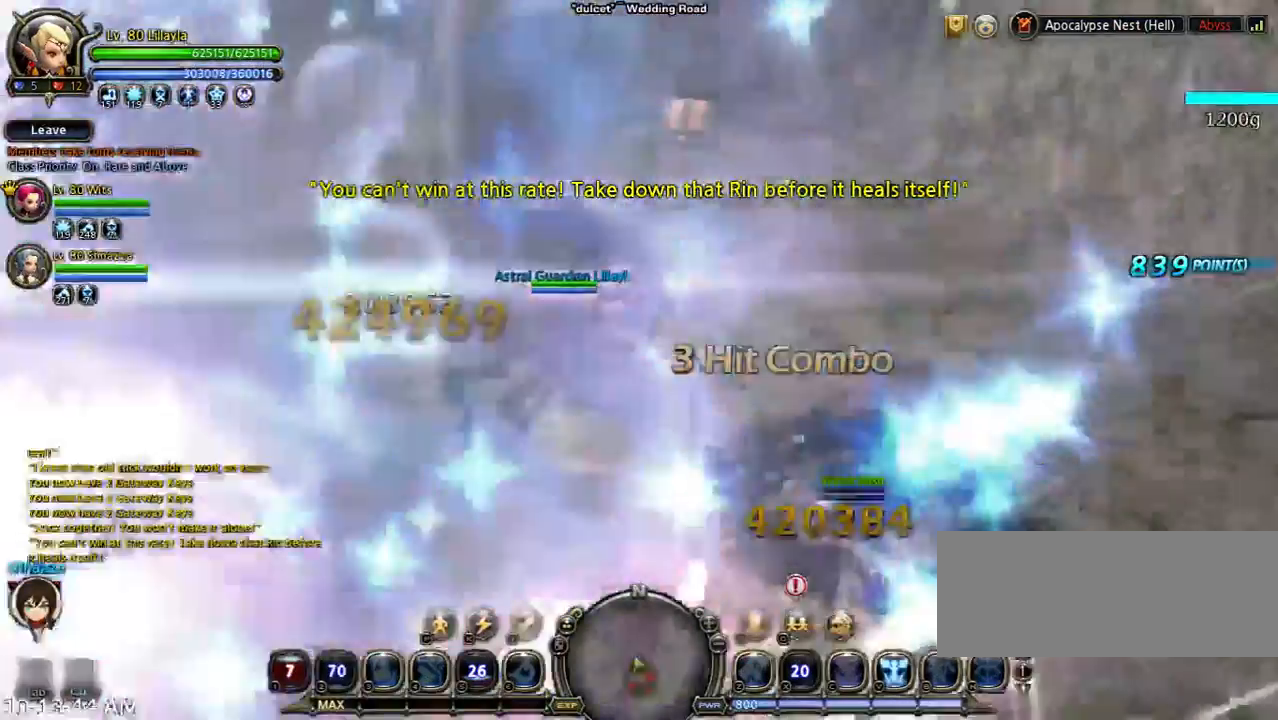
{"keys": ["shift", "w"], "events": []}
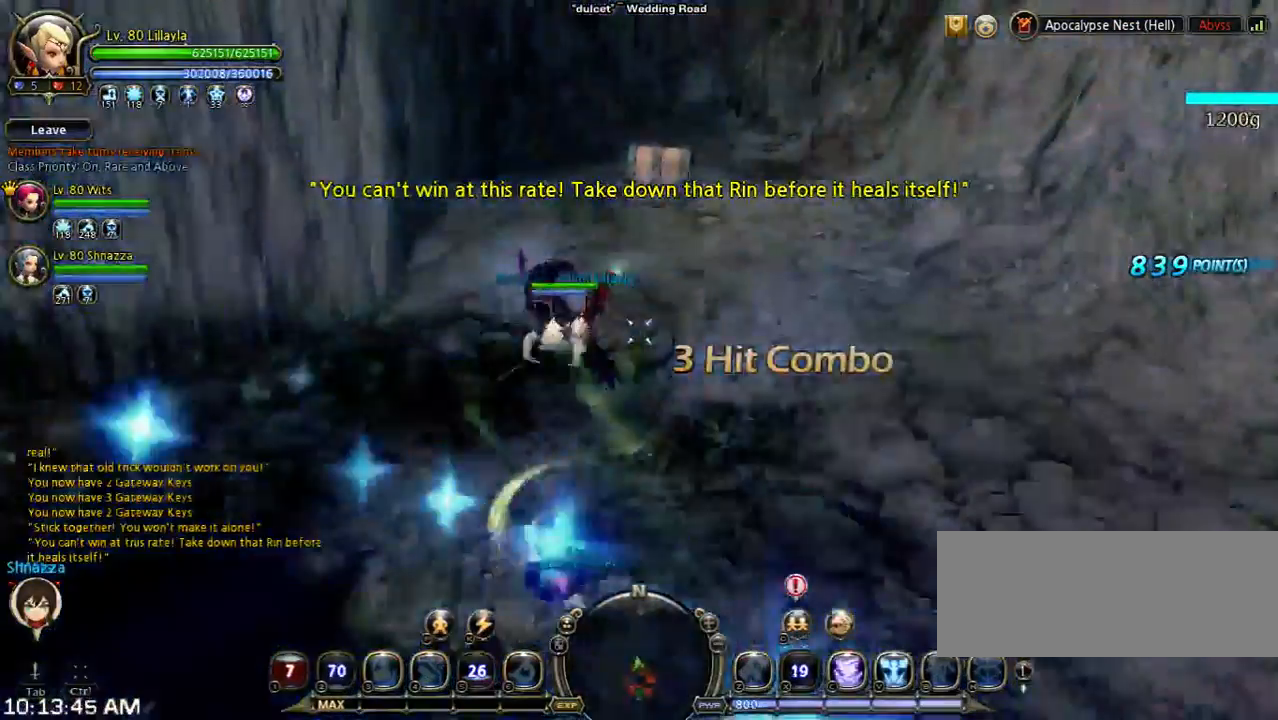
{"keys": ["w"], "events": [[267, "shift", "up"]]}
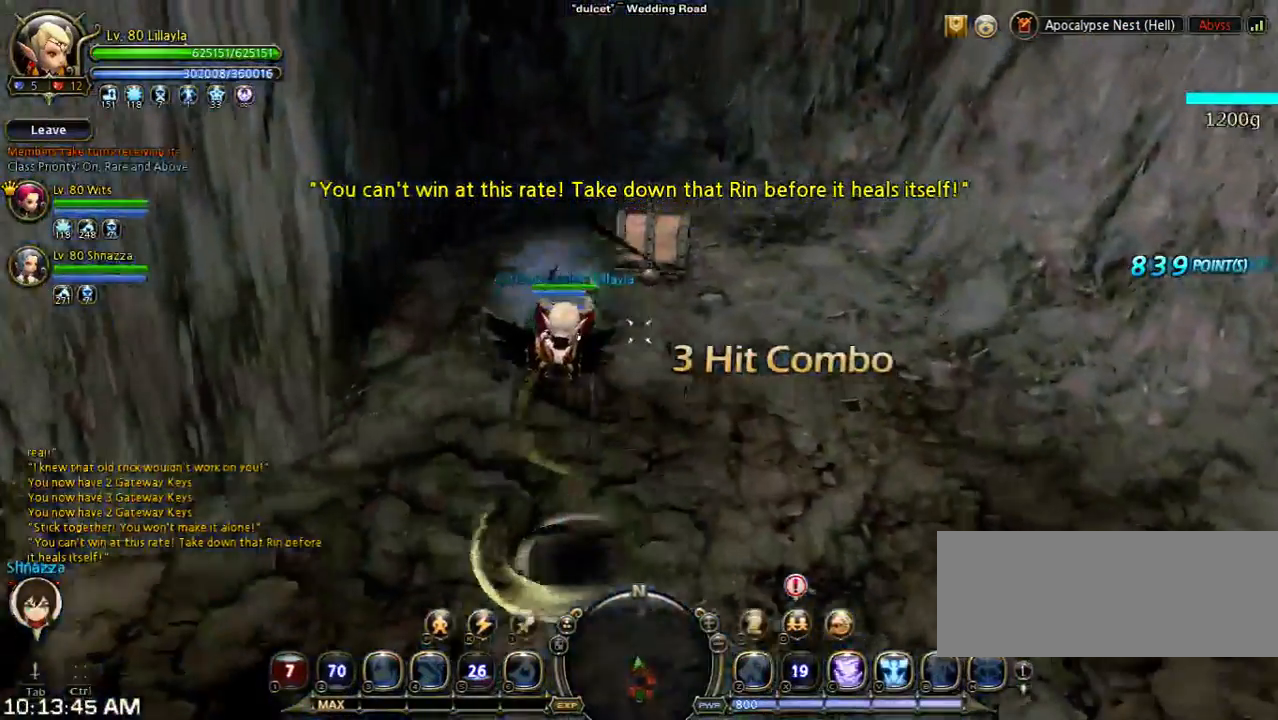
{"keys": [], "events": [[467, "w", "up"]]}
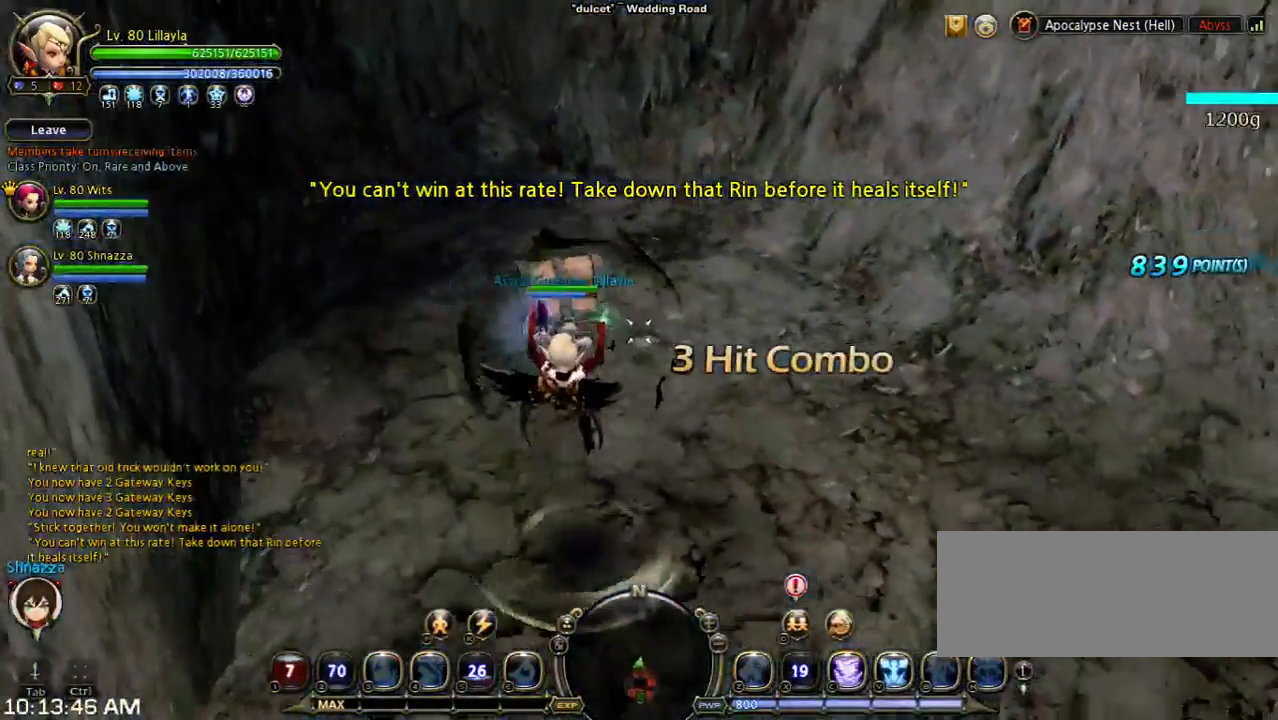
{"keys": ["w"], "events": [[100, "space", "down"], [267, "space", "up"], [400, "w", "down"]]}
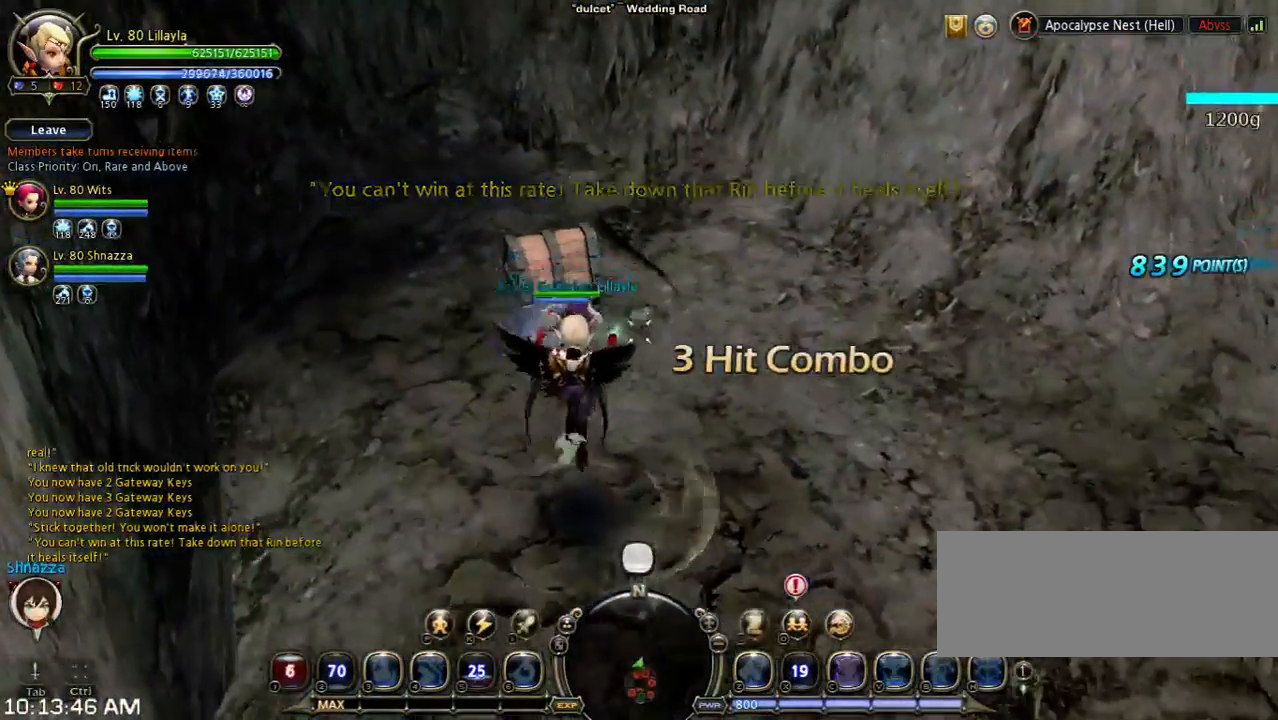
{"keys": ["w"], "events": []}
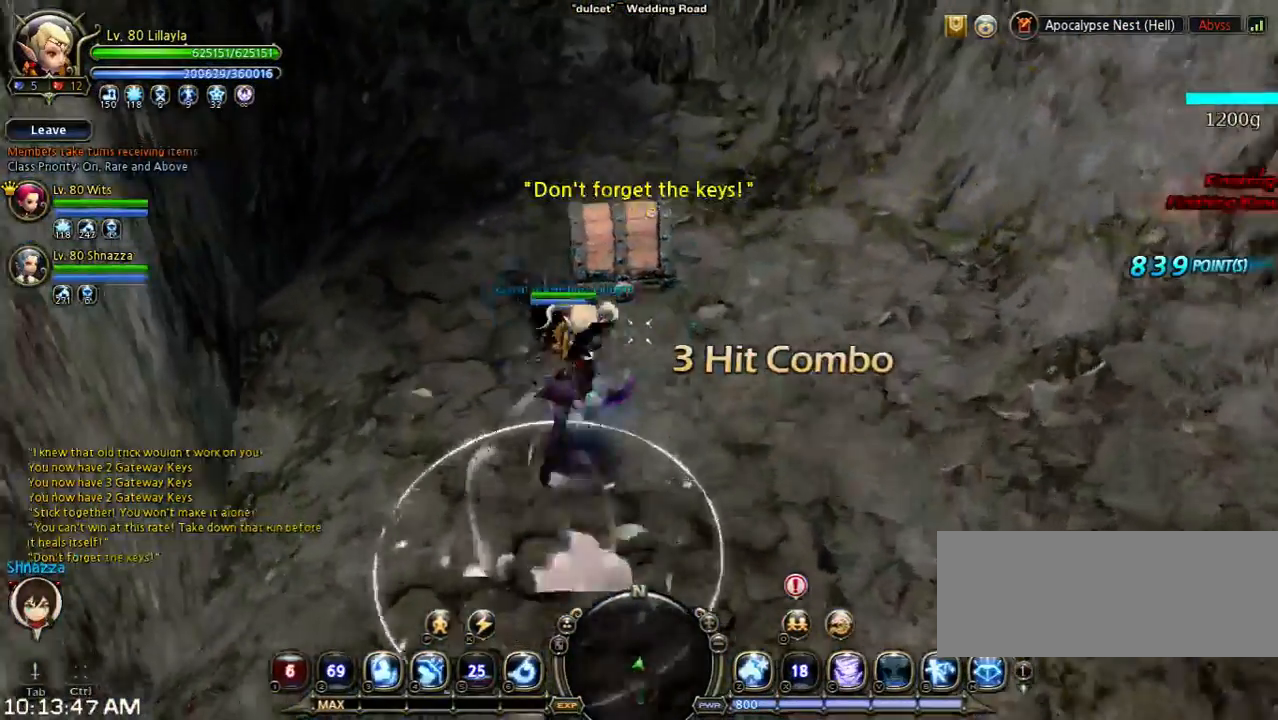
{"keys": [], "events": [[233, "w", "up"]]}
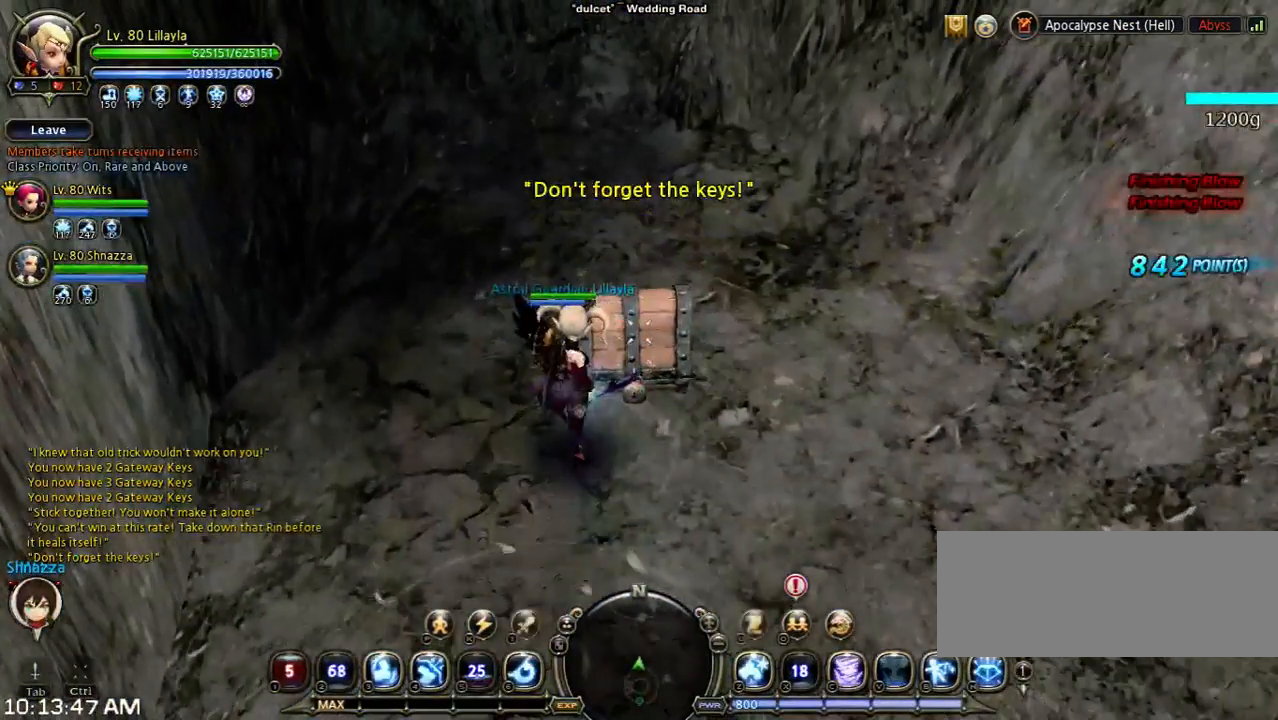
{"keys": [], "events": []}
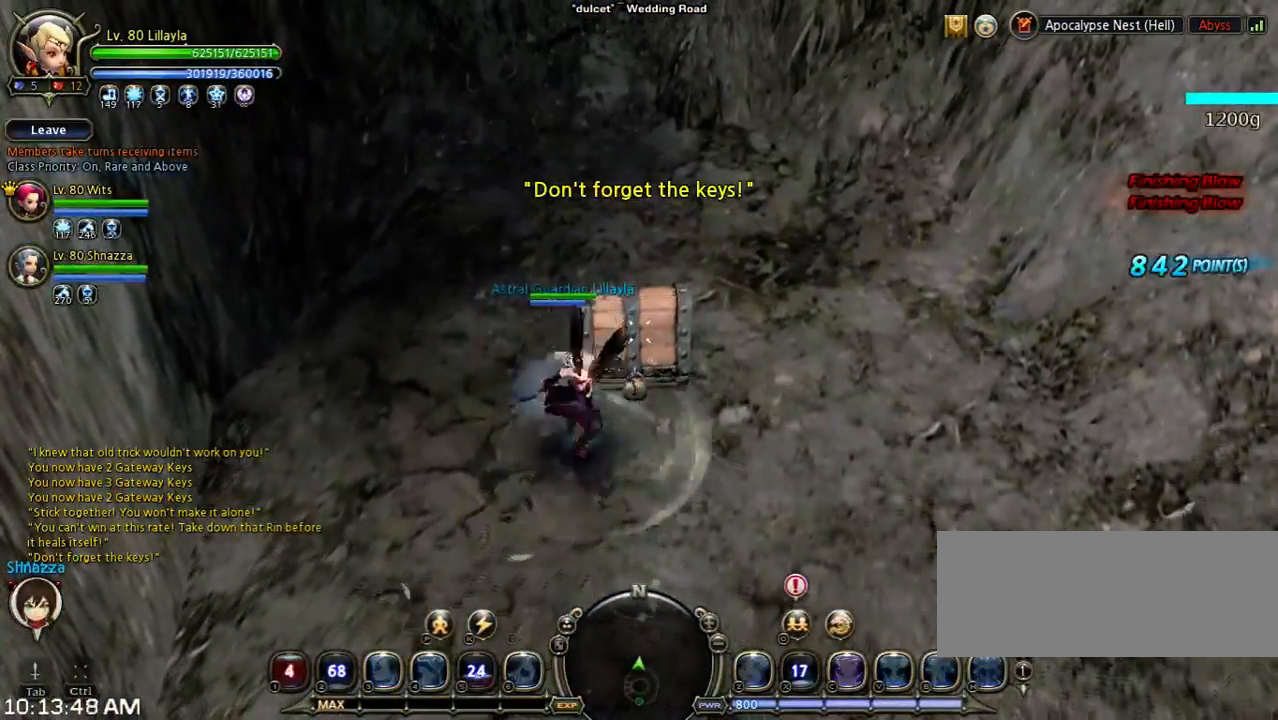
{"keys": ["a"], "events": [[433, "a", "down"]]}
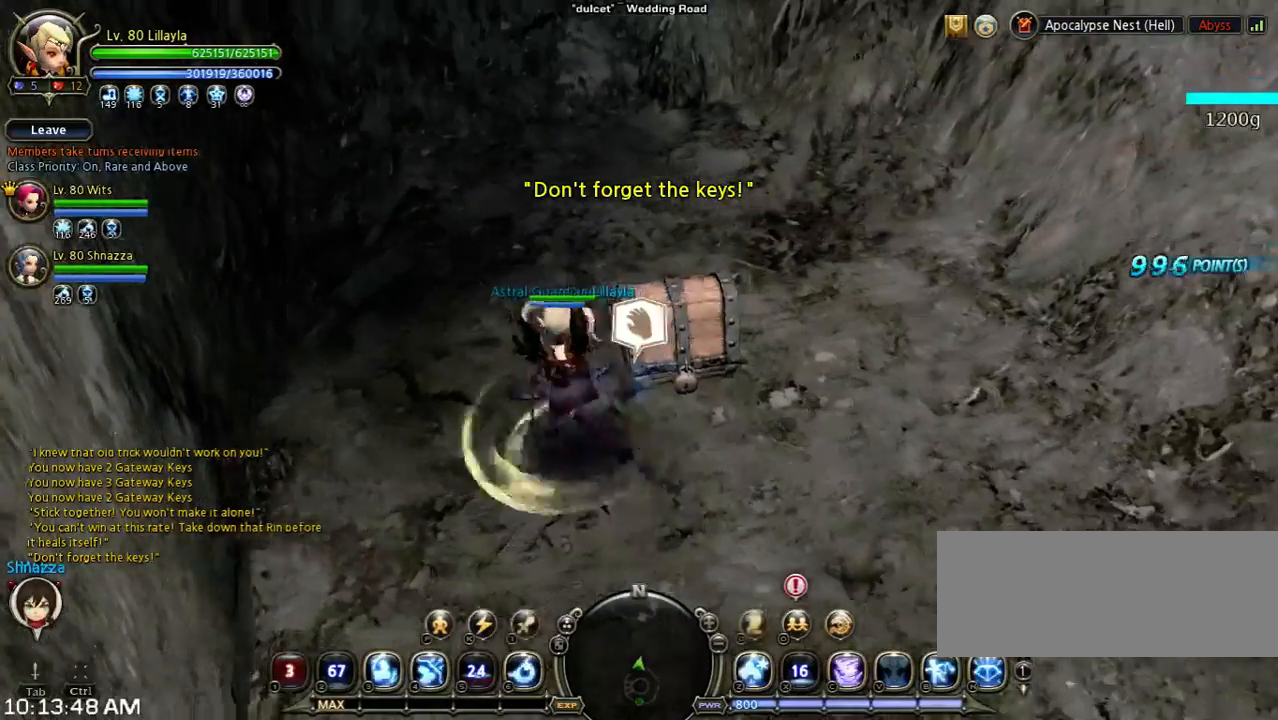
{"keys": [], "events": [[67, "a", "up"]]}
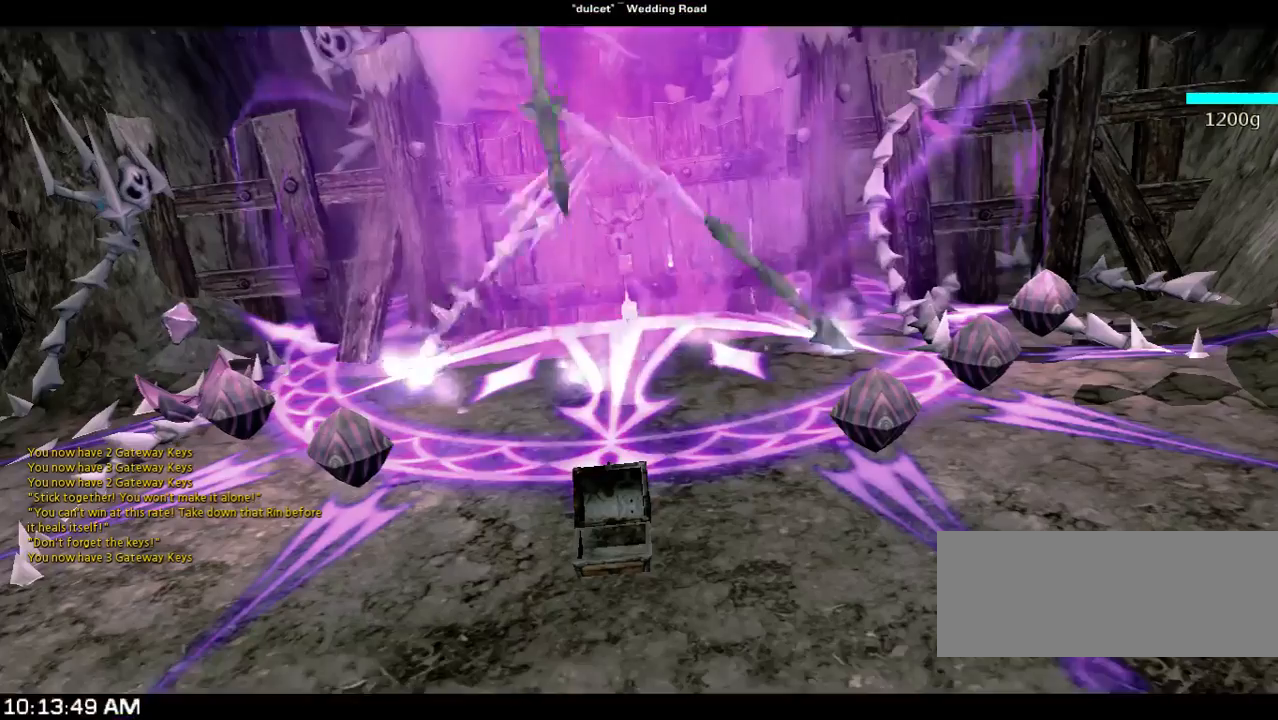
{"keys": [], "events": [[100, "d", "down"], [267, "d", "up"]]}
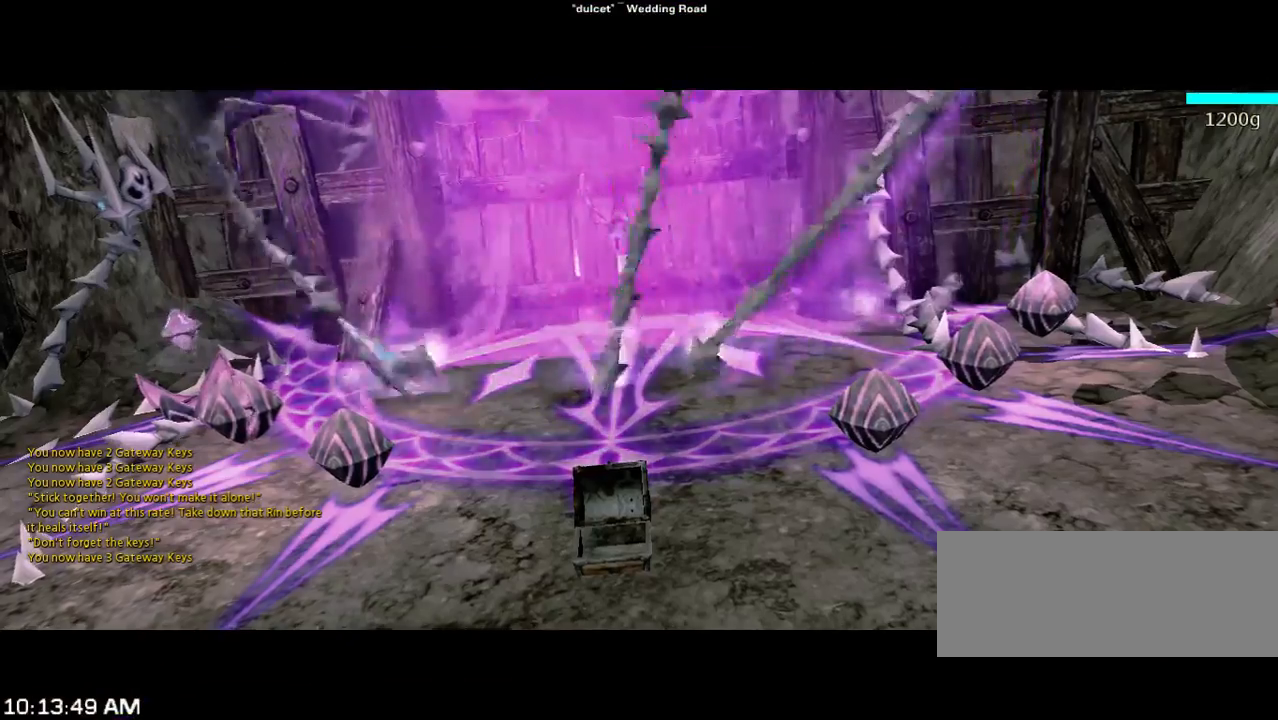
{"keys": [], "events": []}
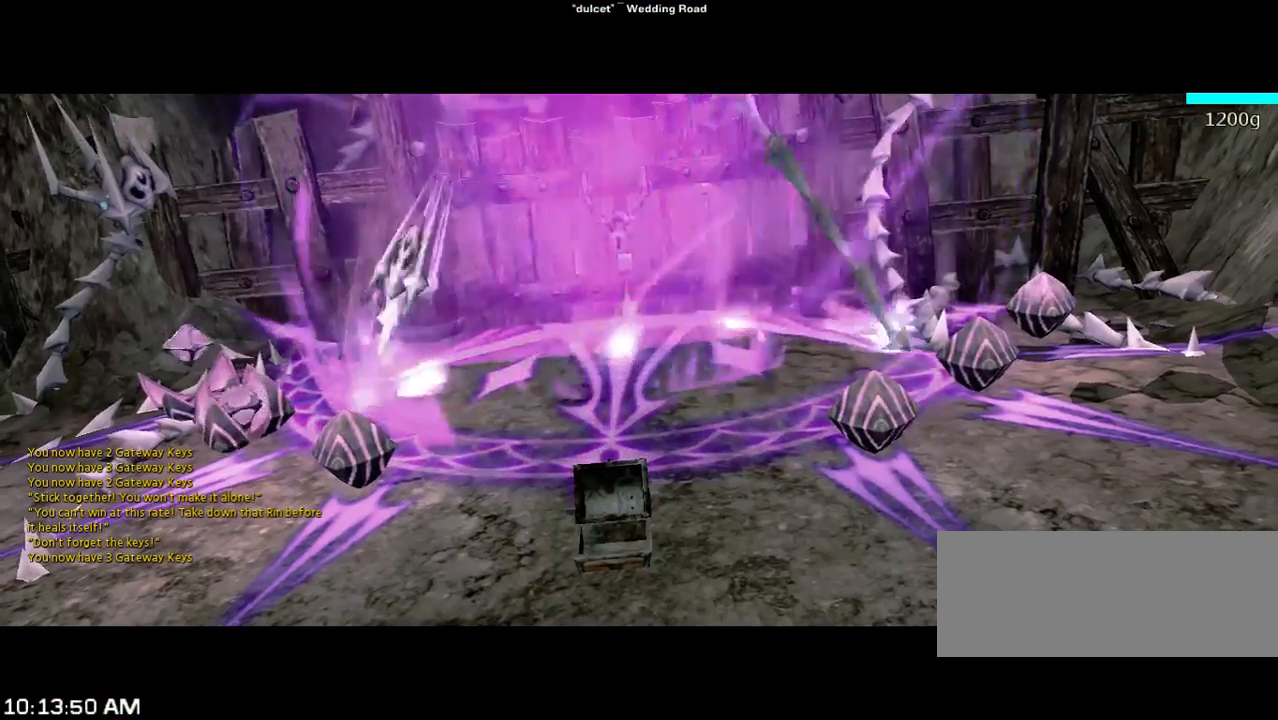
{"keys": [], "events": []}
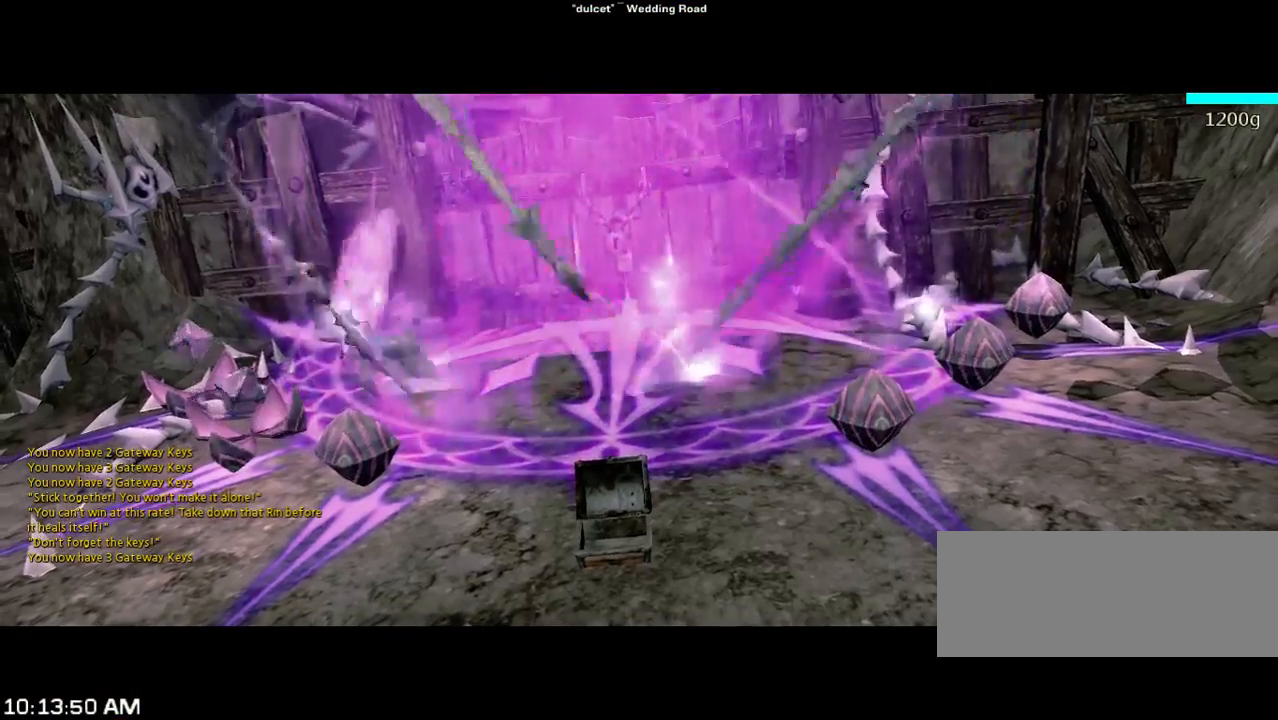
{"keys": [], "events": []}